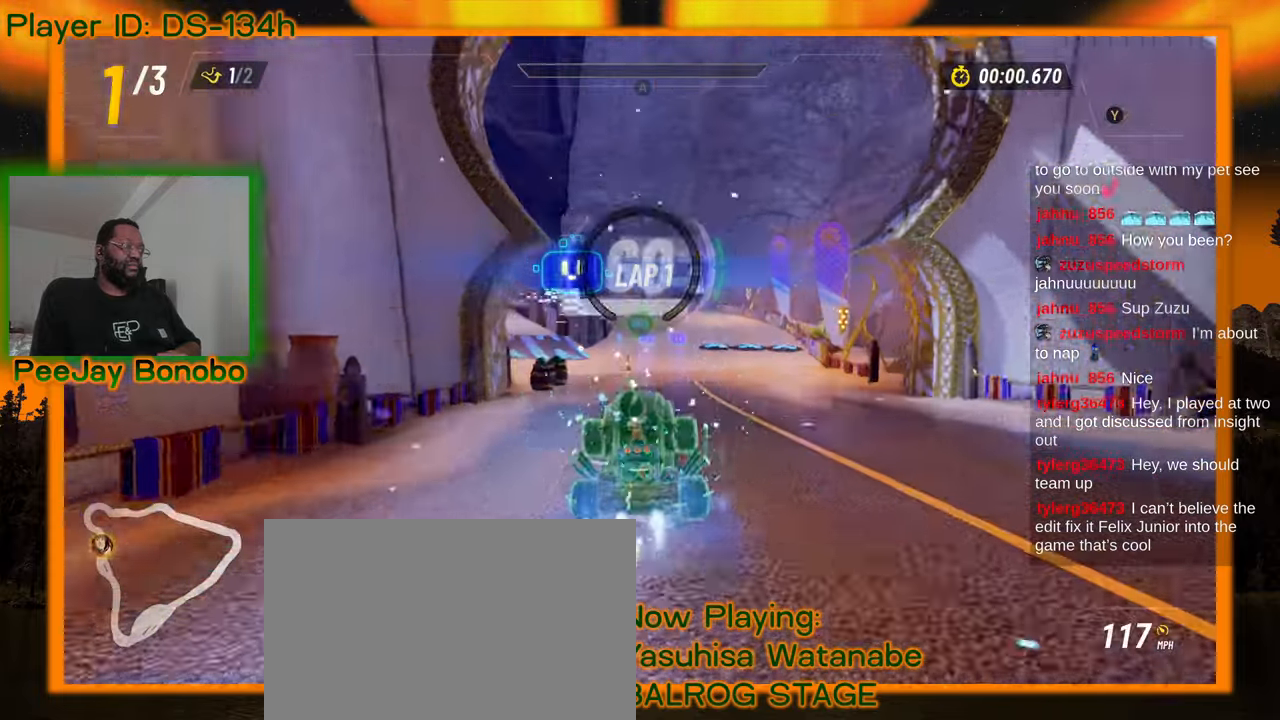
Gameplay with a controller; each line is a JSON object with the inputs held at the frame after it (dt_ms = milliseconds from this image to that frame). "events" lists button and stick changes between this image and that frame as [ms after this image, input, new state], when the widget could be followed in between. Not read: L3 R3 other_buttons.
{"dt_ms": 500, "buttons": [], "left_stick": "right", "events": [[450, "left_stick", "right"]]}
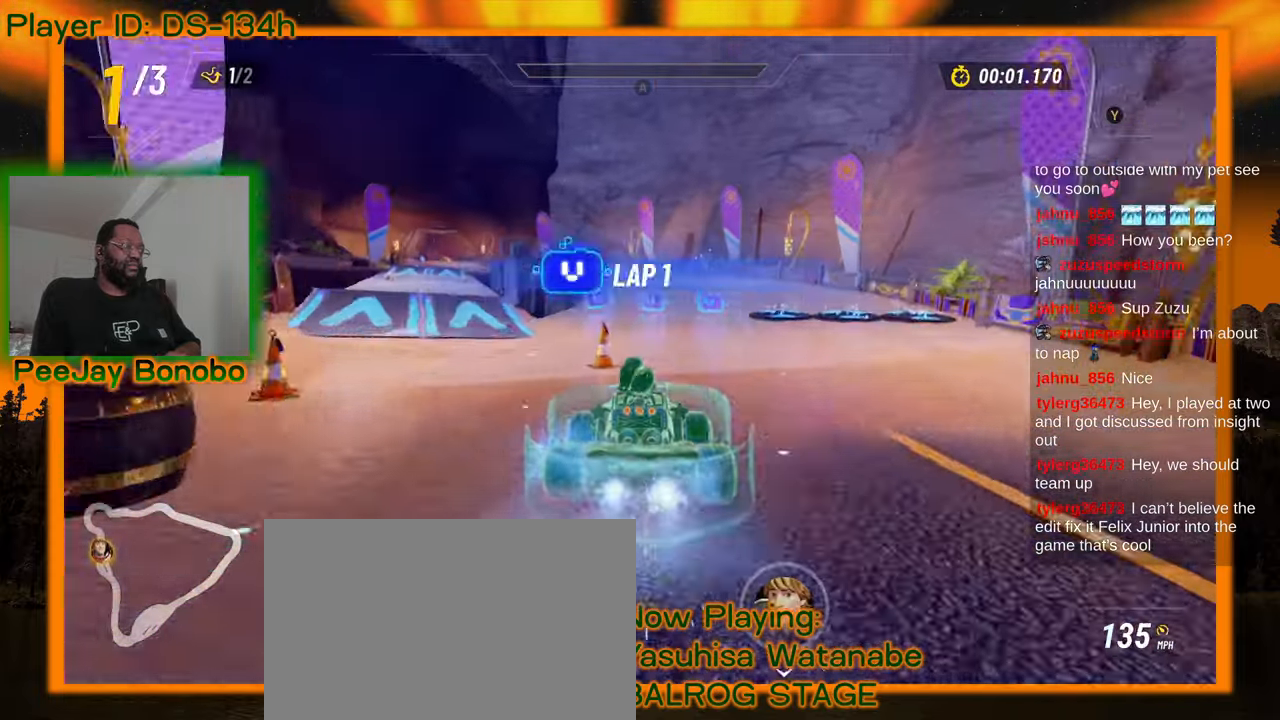
{"dt_ms": 500, "buttons": [], "left_stick": "up-left", "events": [[133, "left_stick", "center"], [200, "left_stick", "up-left"]]}
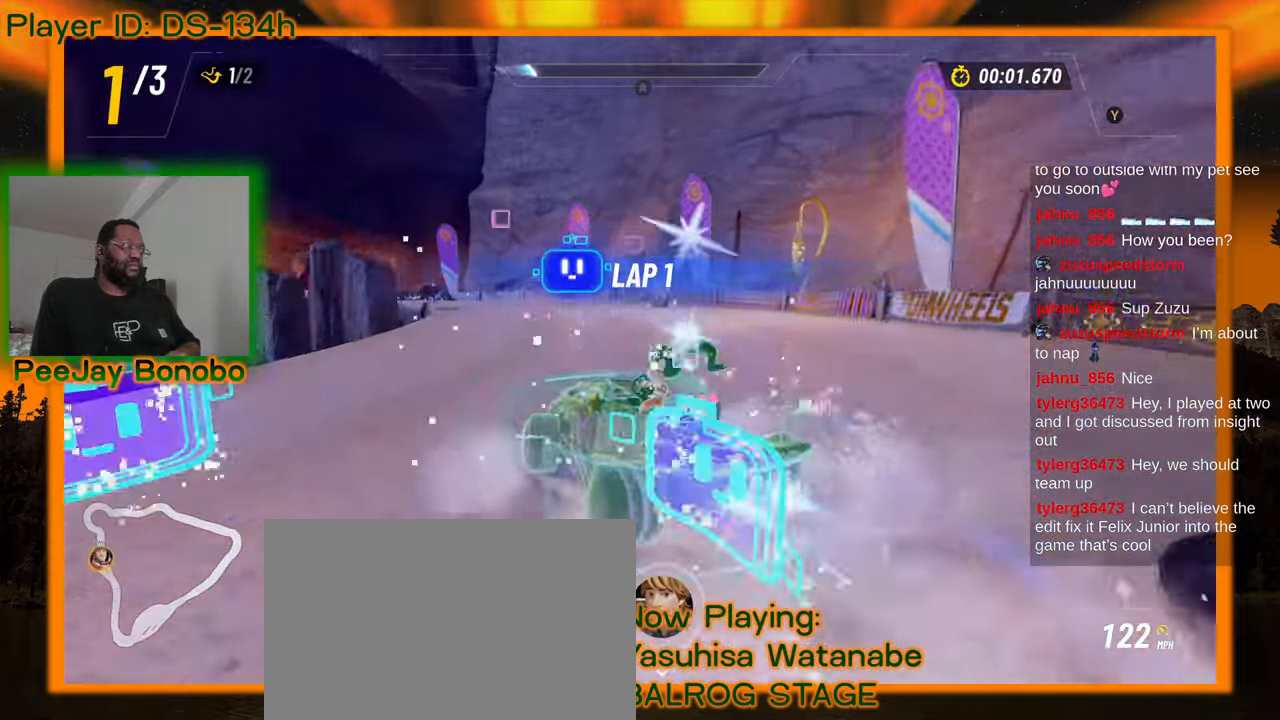
{"dt_ms": 500, "buttons": [], "left_stick": "right", "events": [[100, "left_stick", "right"]]}
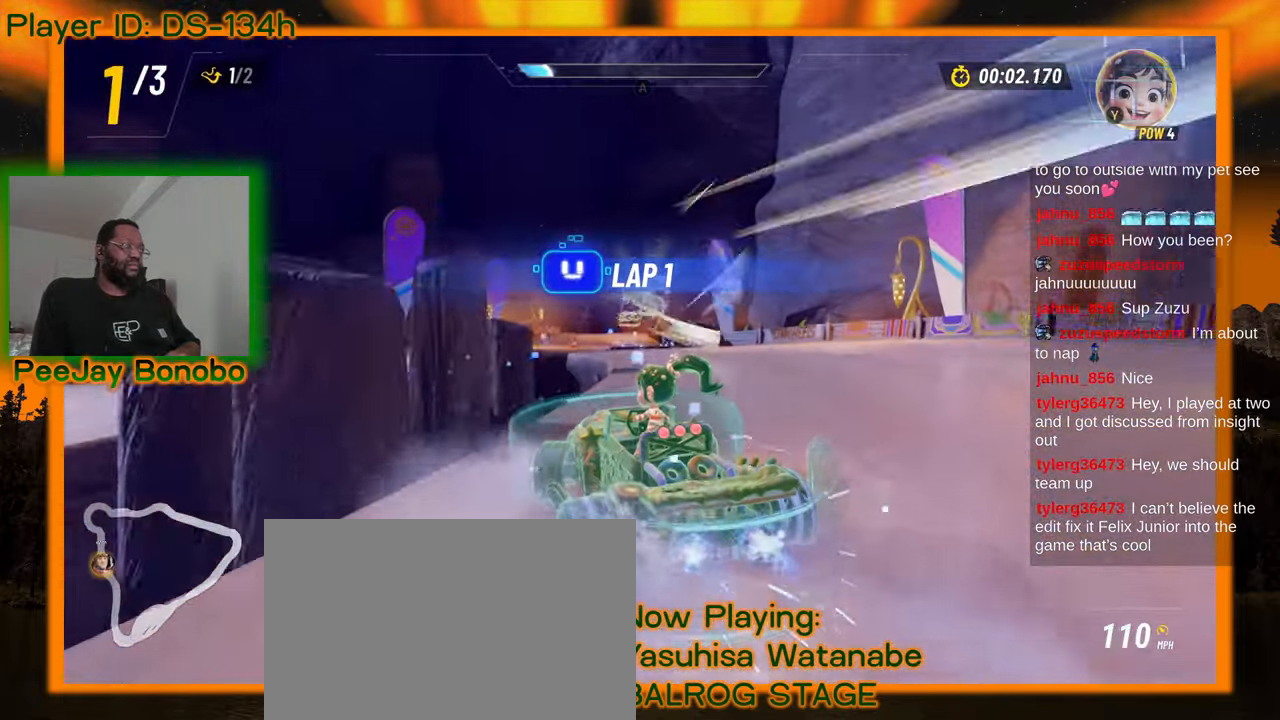
{"dt_ms": 500, "buttons": [], "left_stick": "right", "events": []}
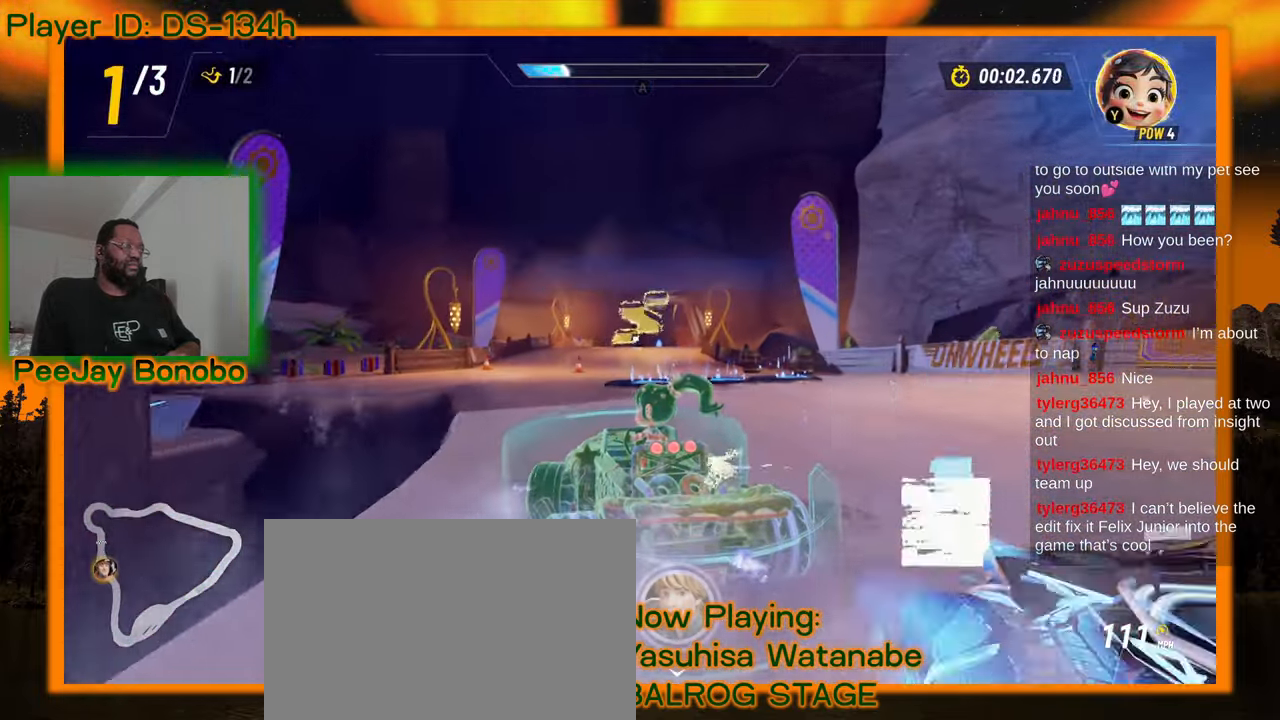
{"dt_ms": 500, "buttons": [], "left_stick": "left", "events": [[300, "left_stick", "left"]]}
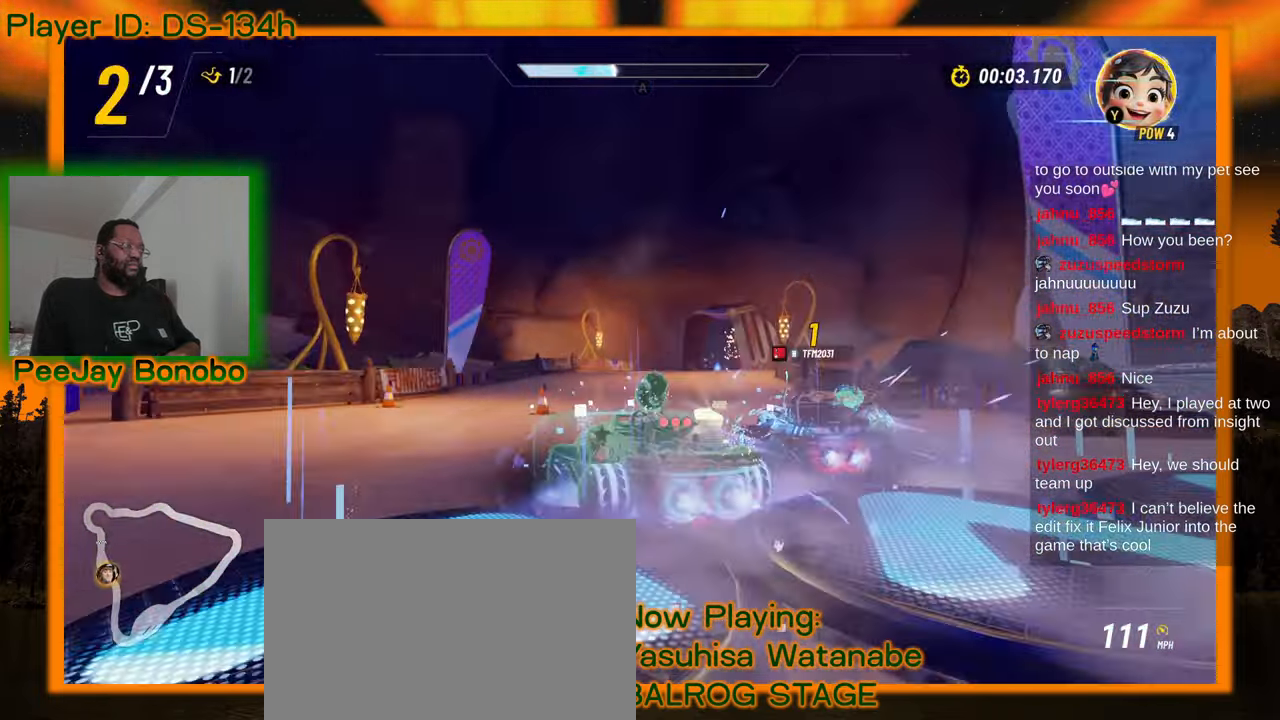
{"dt_ms": 500, "buttons": [], "left_stick": "left", "events": [[66, "left_stick", "down"], [133, "left_stick", "right"], [333, "left_stick", "left"]]}
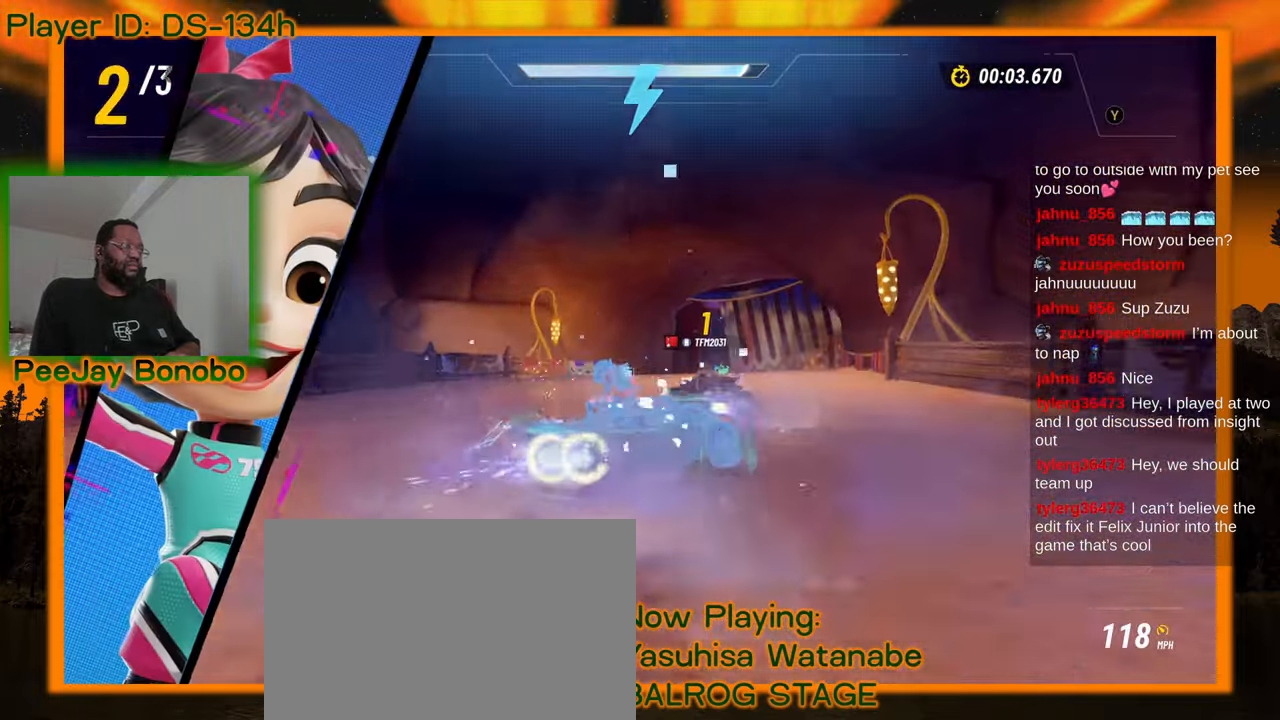
{"dt_ms": 500, "buttons": [], "left_stick": "right", "events": [[350, "left_stick", "center"], [400, "left_stick", "right"]]}
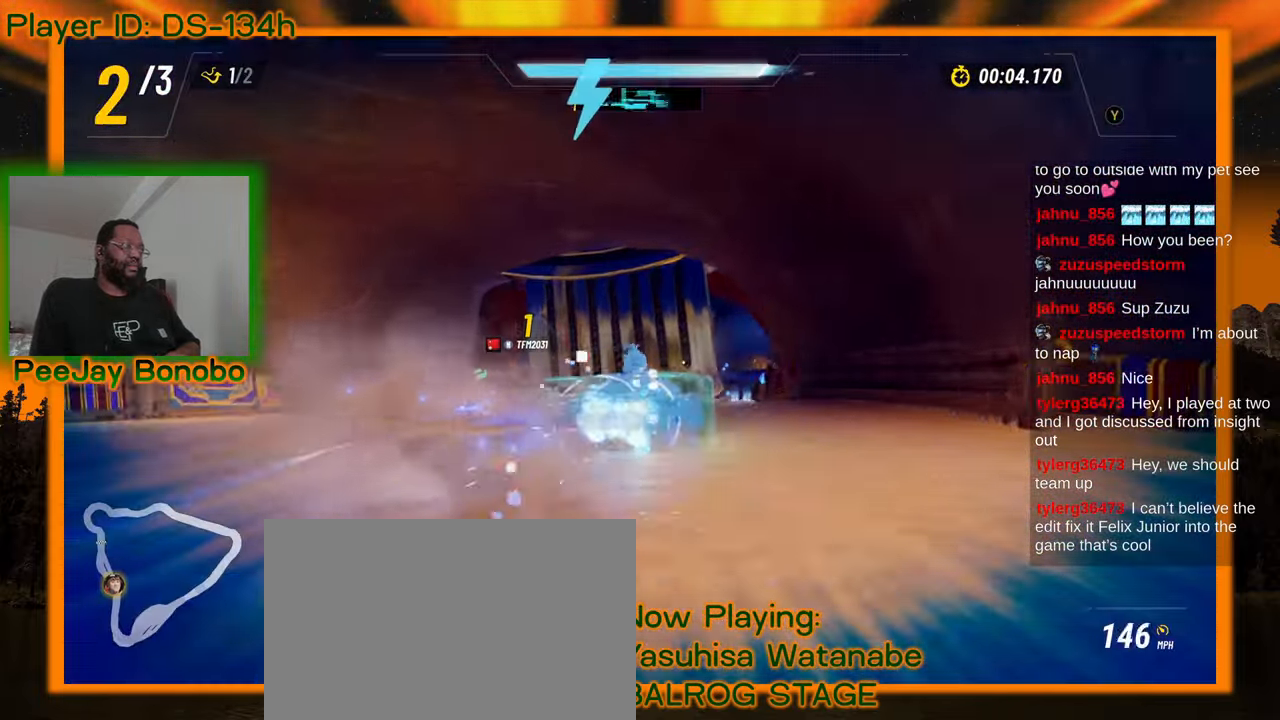
{"dt_ms": 500, "buttons": [], "left_stick": "center", "events": [[166, "left_stick", "center"]]}
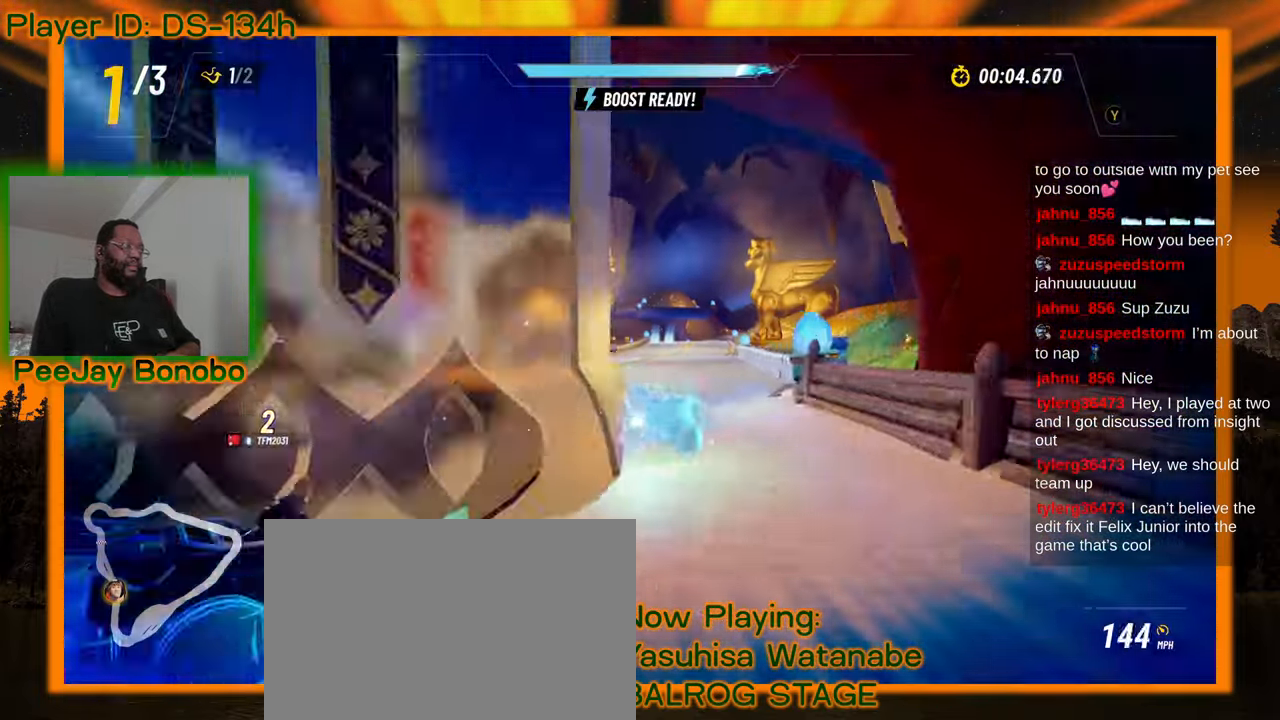
{"dt_ms": 500, "buttons": [], "left_stick": "center", "events": [[266, "left_stick", "right"], [350, "left_stick", "center"]]}
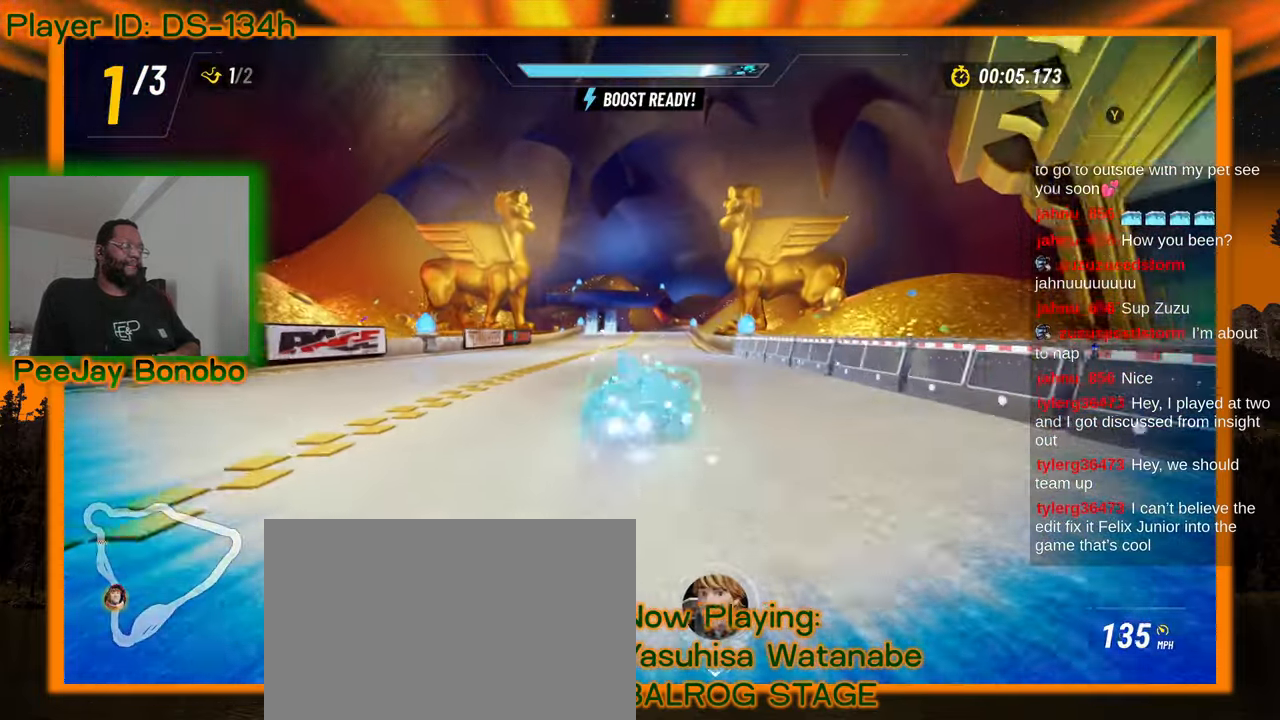
{"dt_ms": 500, "buttons": [], "left_stick": "center", "events": []}
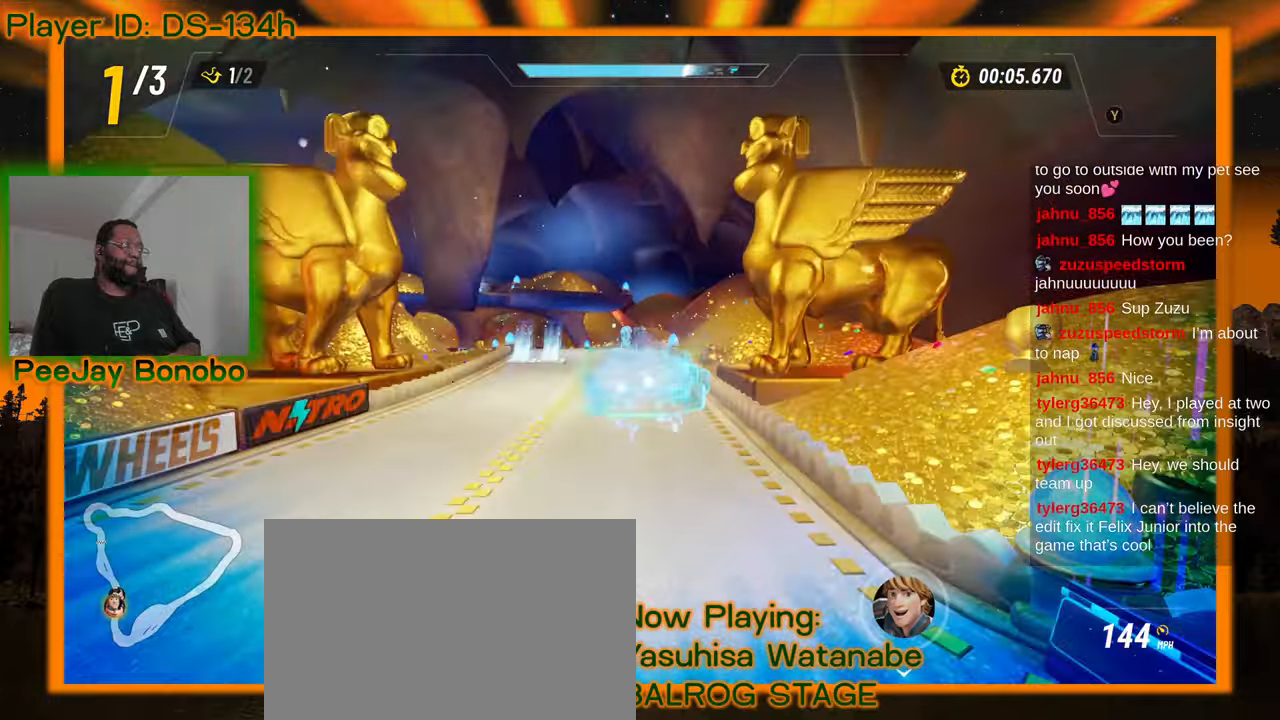
{"dt_ms": 1000, "buttons": [], "left_stick": "left"}
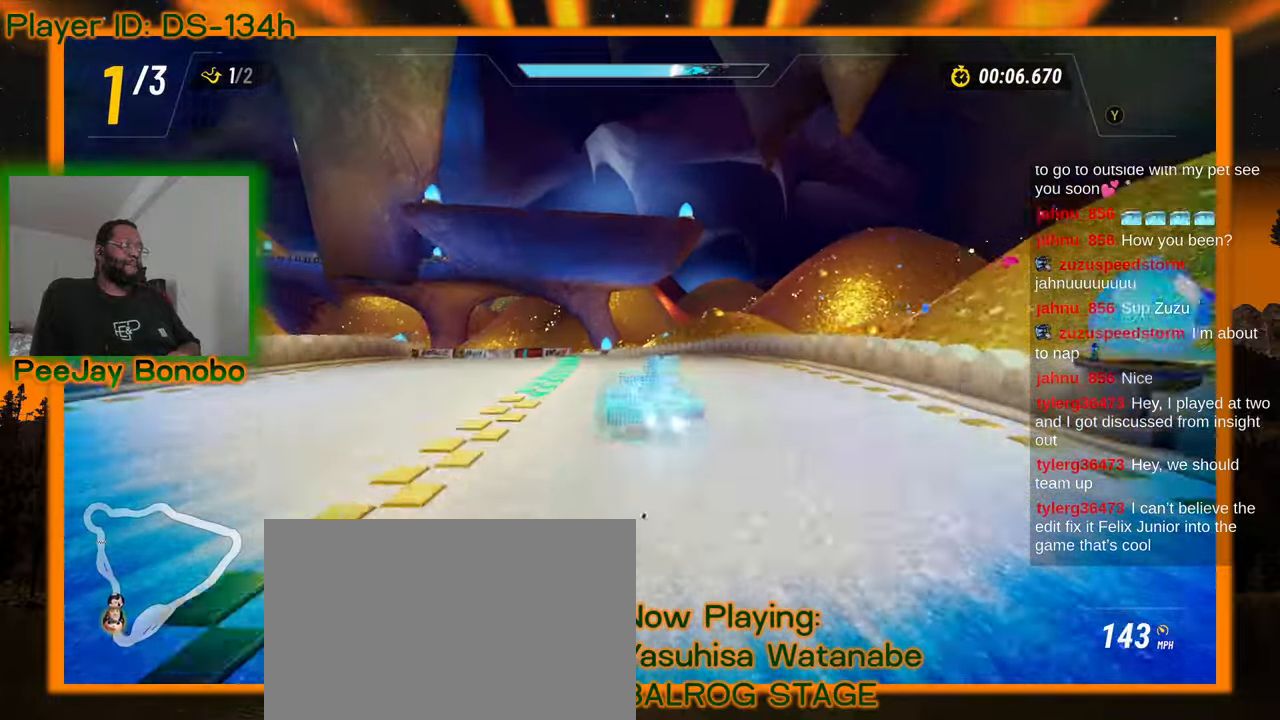
{"dt_ms": 500, "buttons": [], "left_stick": "center"}
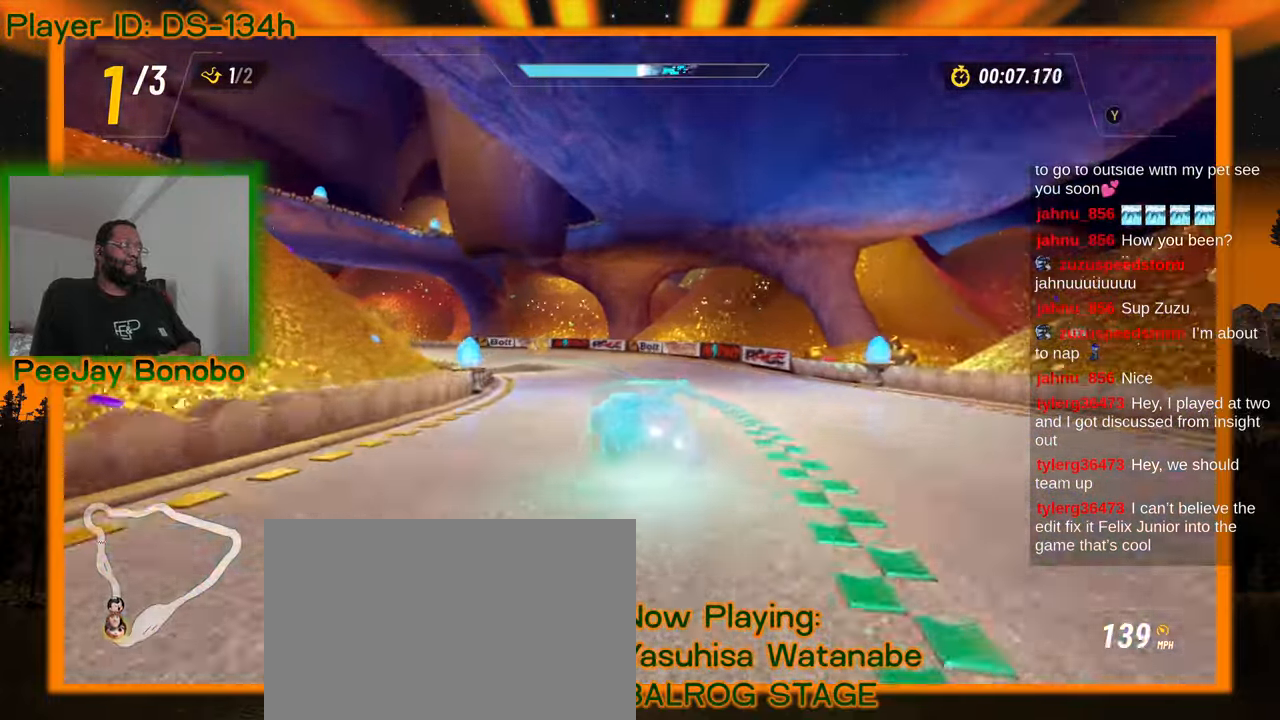
{"dt_ms": 500, "buttons": [], "left_stick": "center", "events": [[66, "left_stick", "up-left"], [283, "left_stick", "center"]]}
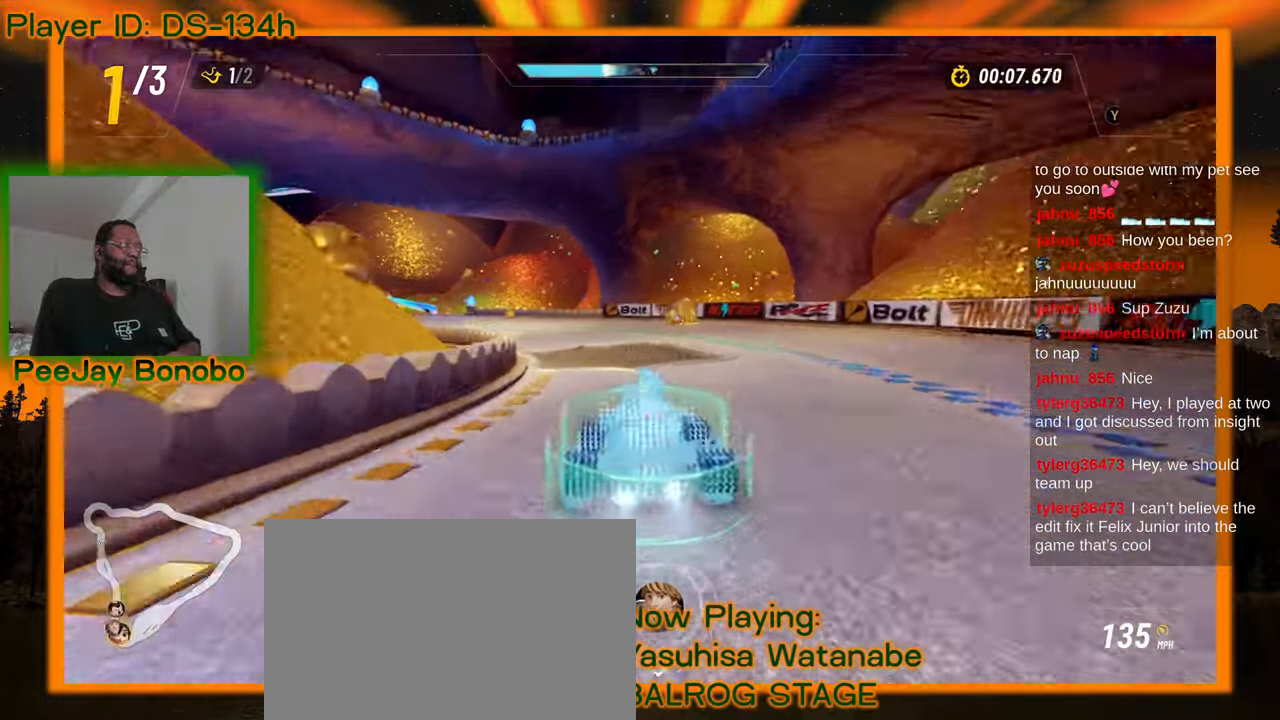
{"dt_ms": 500, "buttons": [], "left_stick": "center", "events": [[166, "left_stick", "left"], [383, "left_stick", "center"]]}